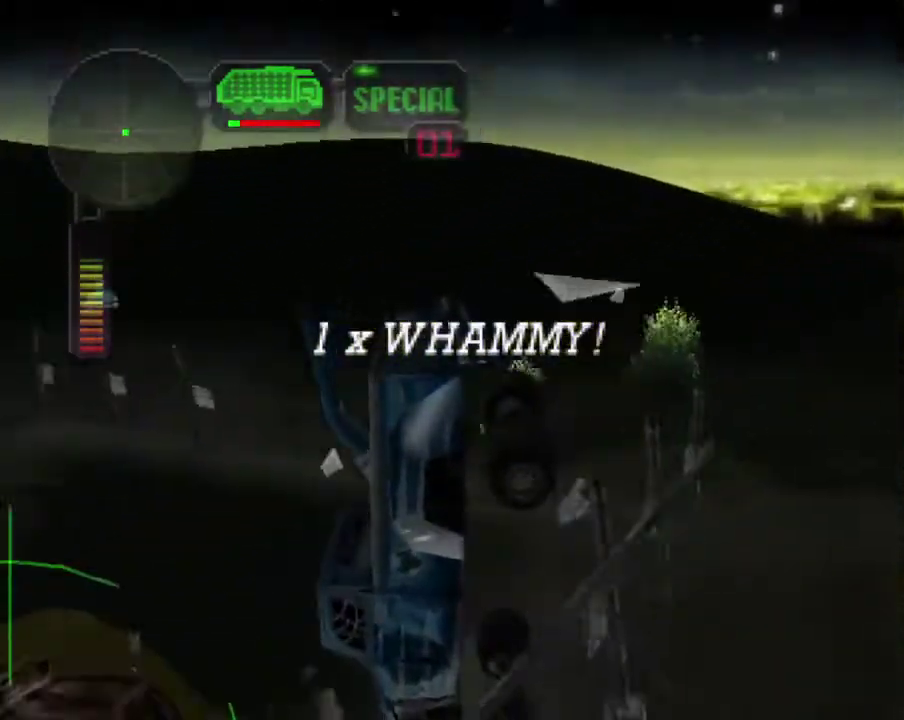
Gameplay with a controller (Xbox layout); each line is a JSON object with the inputs held at the frame after it. "events" lists button and stick changes between this image and that frame as [ms after this image, input, new state], when the widget could be followed in between.
{"buttons": [], "left_stick": "center", "right_stick": "center", "events": [[50, "left_stick", "center"], [167, "left_stick", "right"], [284, "left_stick", "center"]]}
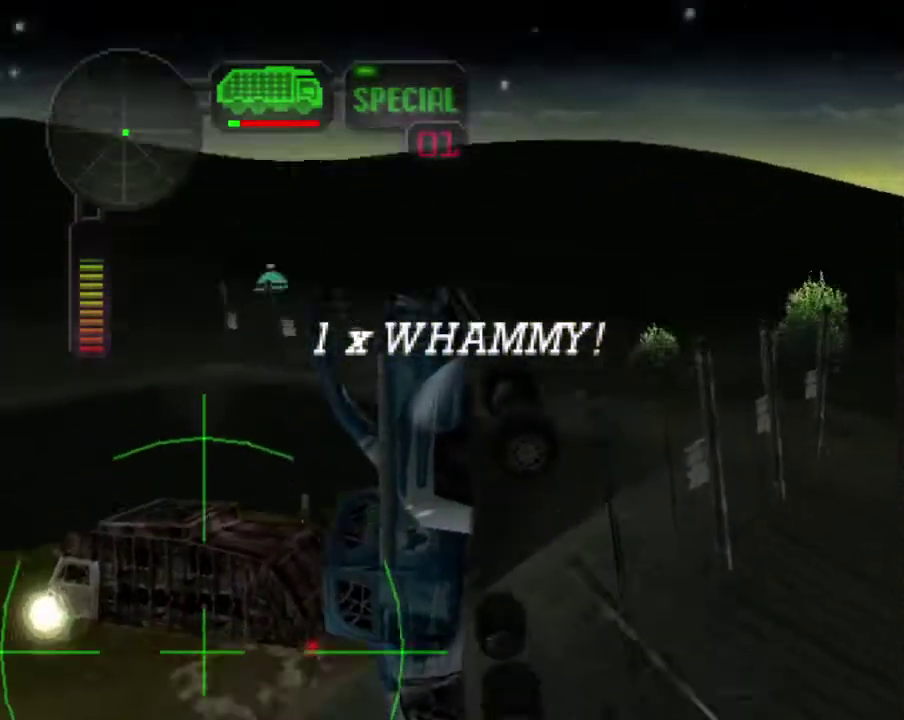
{"buttons": [], "left_stick": "center", "right_stick": "center", "events": []}
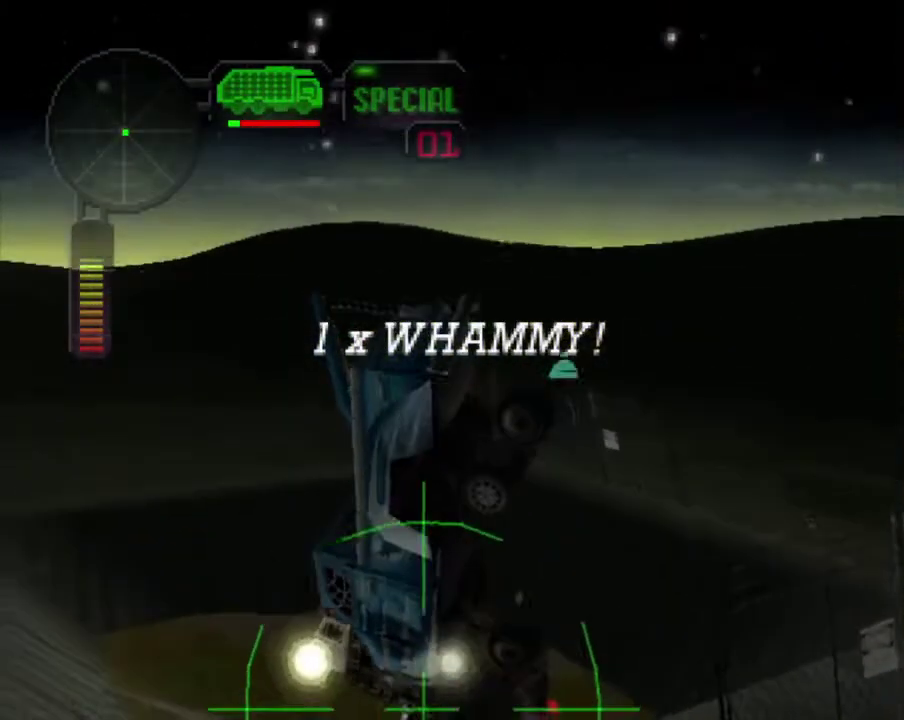
{"buttons": [], "left_stick": "center", "right_stick": "center", "events": [[117, "L2", "down"], [268, "L2", "up"], [318, "left_stick", "left"], [502, "left_stick", "center"]]}
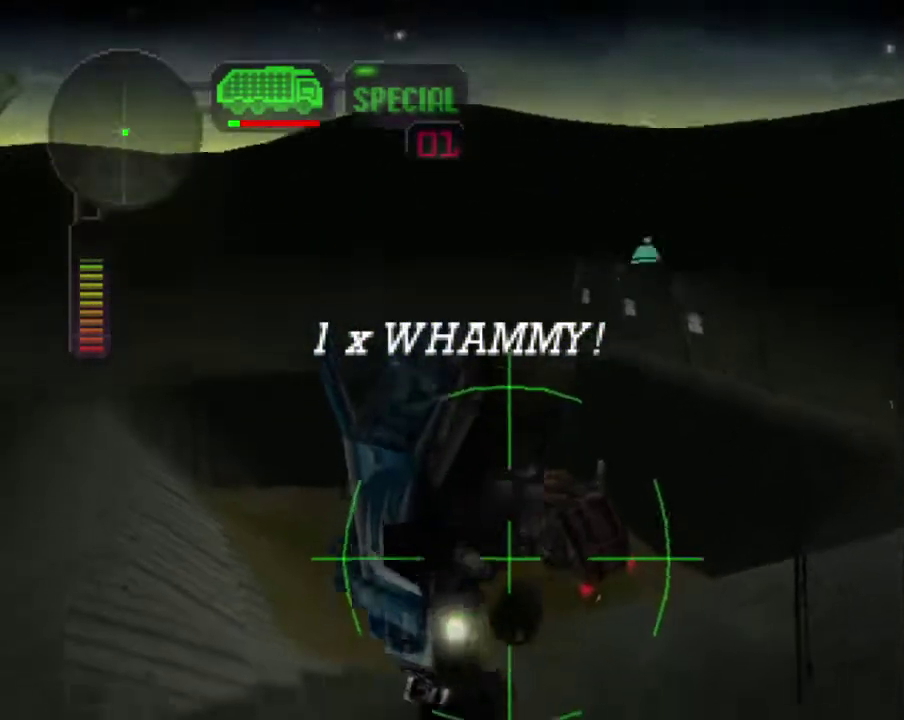
{"buttons": [], "left_stick": "center", "right_stick": "center", "events": []}
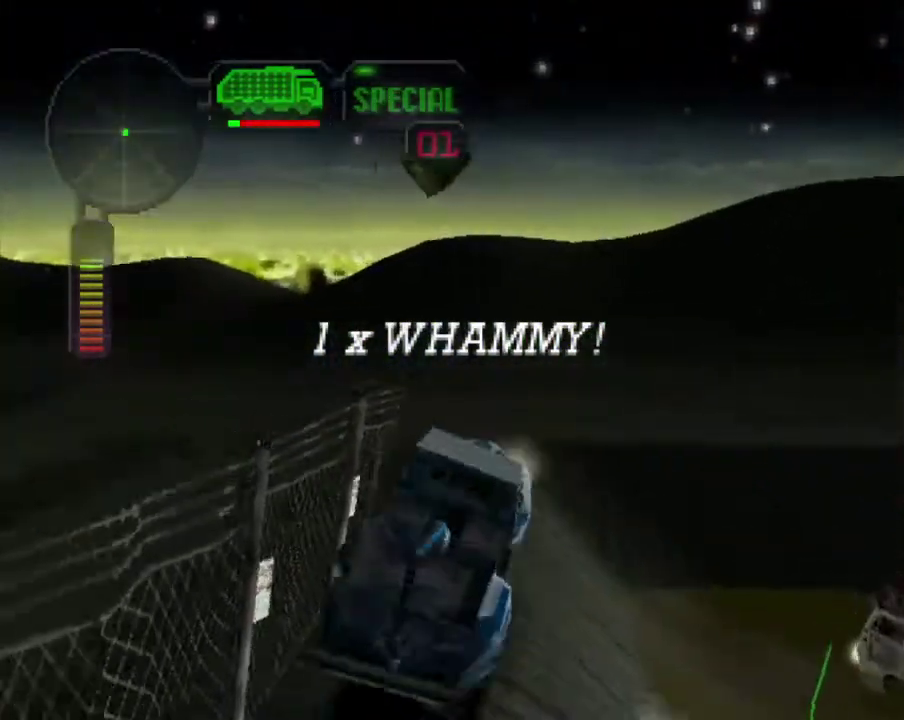
{"buttons": [], "left_stick": "left", "right_stick": "center", "events": [[17, "left_stick", "left"], [51, "X", "down"], [352, "left_stick", "center"], [368, "X", "up"], [402, "left_stick", "left"]]}
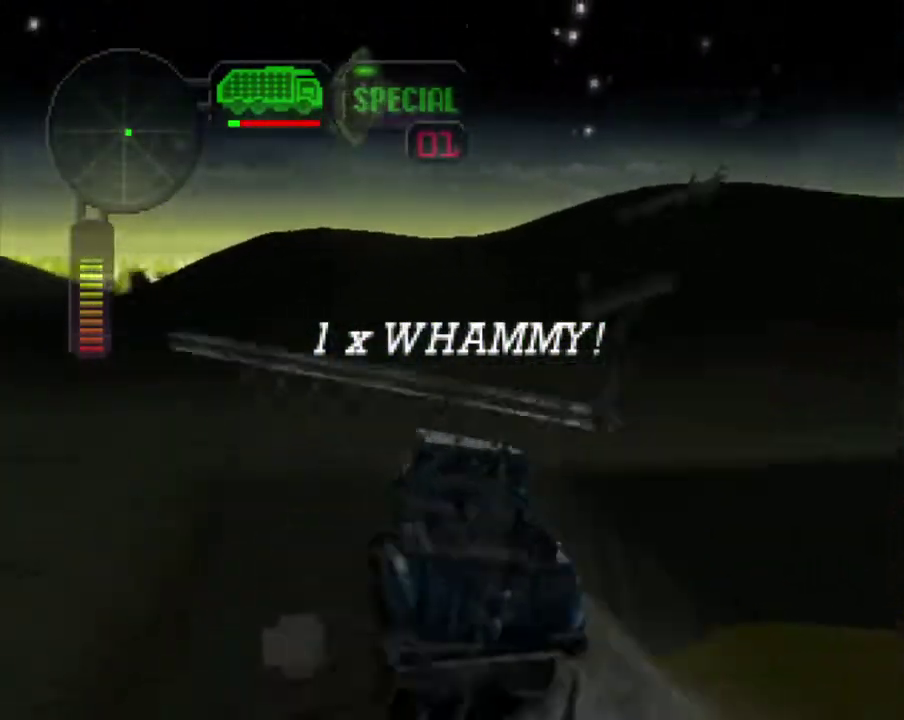
{"buttons": ["X", "R2"], "left_stick": "left", "right_stick": "center", "events": [[33, "left_stick", "center"], [117, "R2", "down"], [201, "left_stick", "left"], [284, "R2", "up"], [334, "R2", "down"], [351, "X", "down"]]}
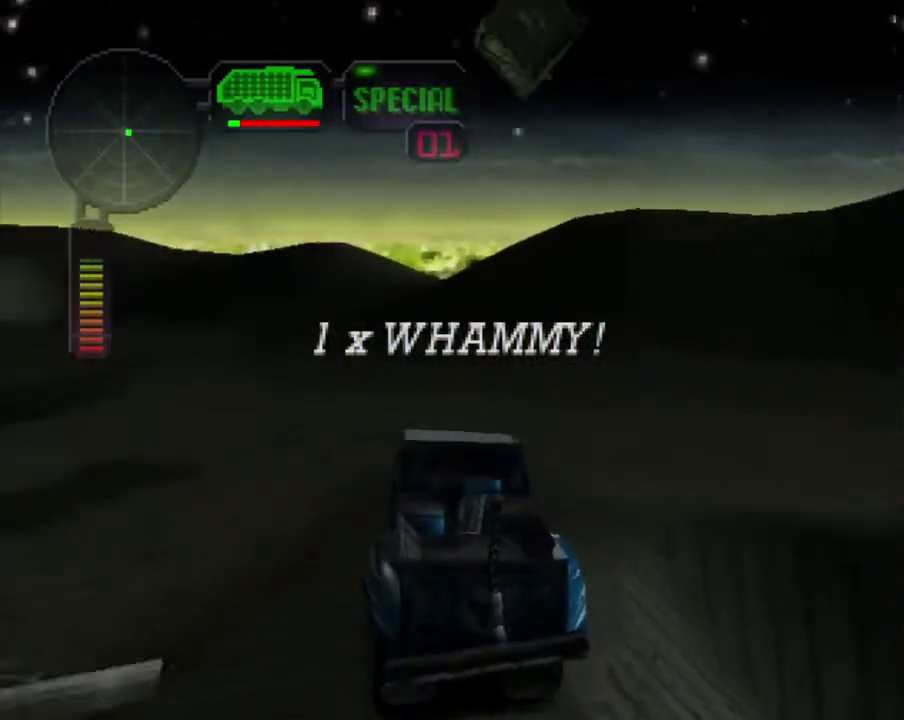
{"buttons": ["X", "R2"], "left_stick": "left", "right_stick": "center", "events": [[184, "R2", "up"], [401, "R2", "down"]]}
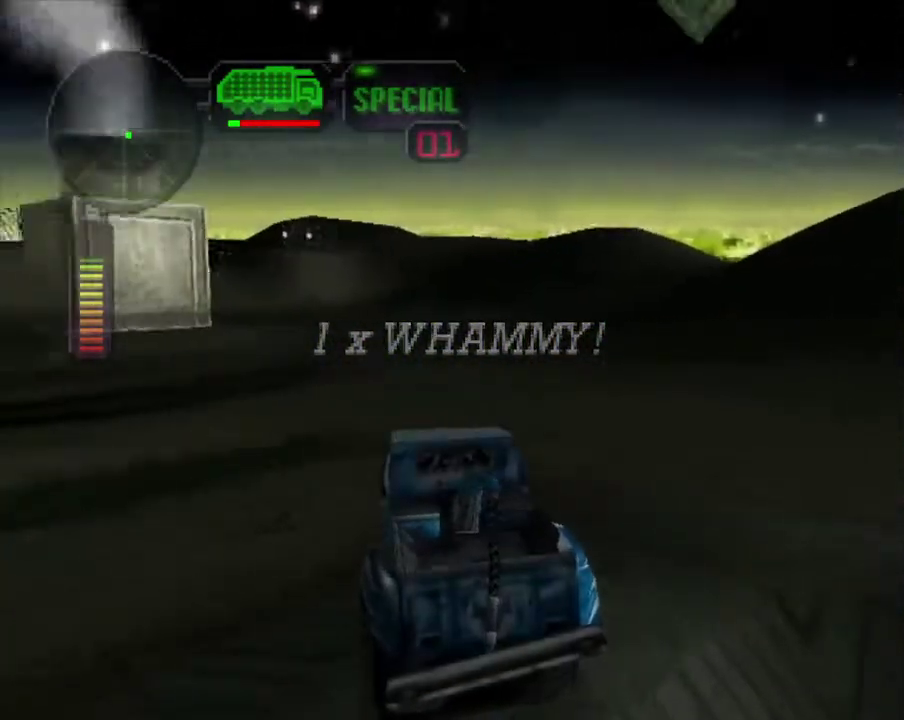
{"buttons": ["R2"], "left_stick": "center", "right_stick": "center", "events": [[368, "X", "up"], [385, "left_stick", "center"]]}
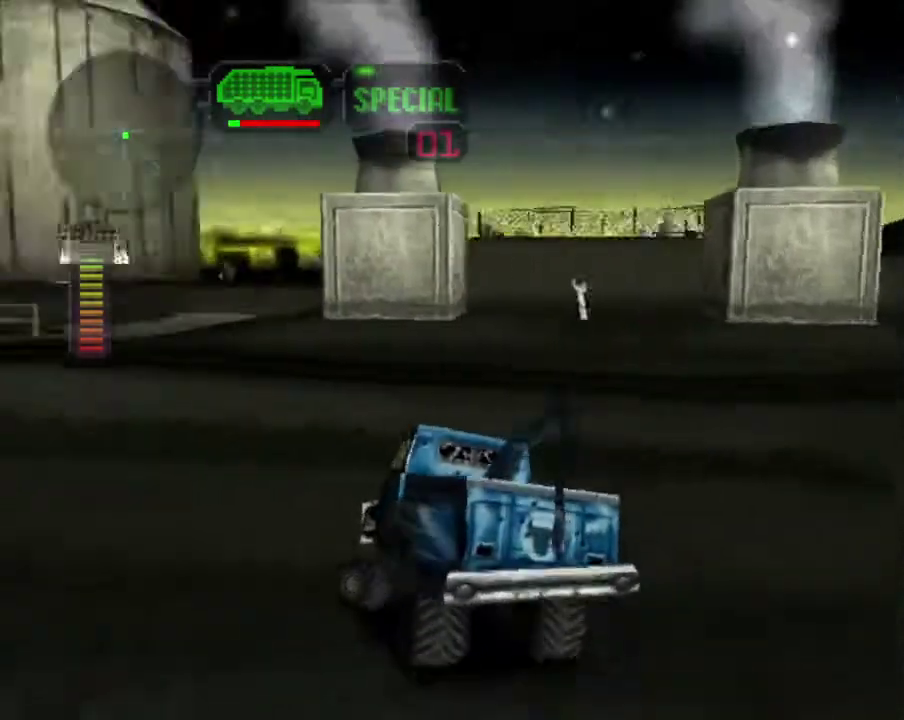
{"buttons": ["R2"], "left_stick": "up-right", "right_stick": "center", "events": [[67, "left_stick", "up-right"], [184, "X", "down"], [318, "left_stick", "right"], [368, "X", "up"], [368, "left_stick", "up-right"]]}
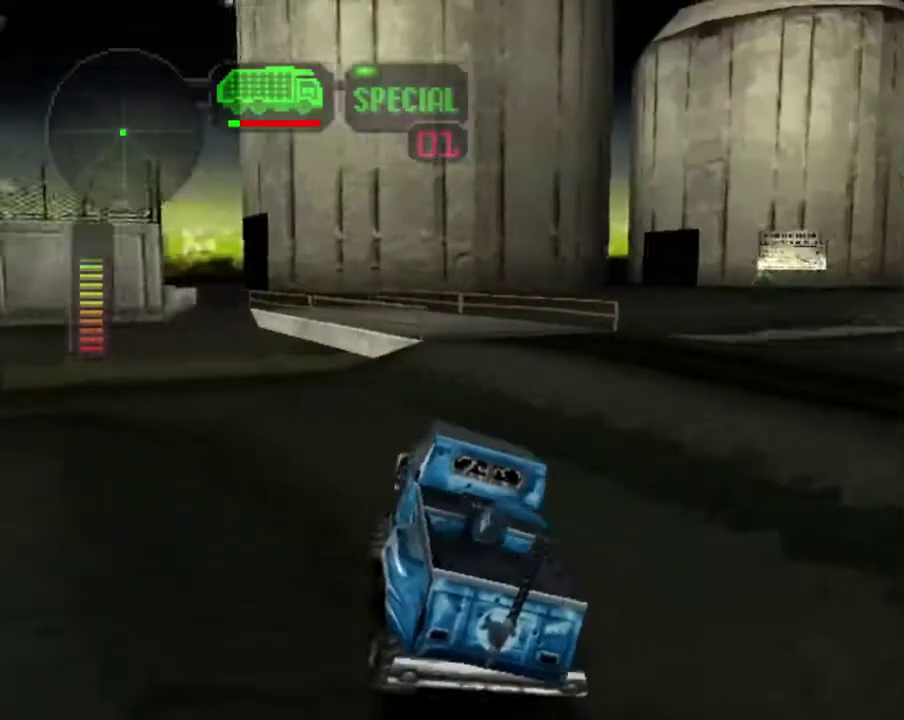
{"buttons": ["R2"], "left_stick": "left", "right_stick": "center", "events": [[66, "X", "down"], [83, "left_stick", "right"], [234, "X", "up"], [250, "left_stick", "center"], [418, "R2", "up"], [451, "left_stick", "left"], [484, "R2", "down"]]}
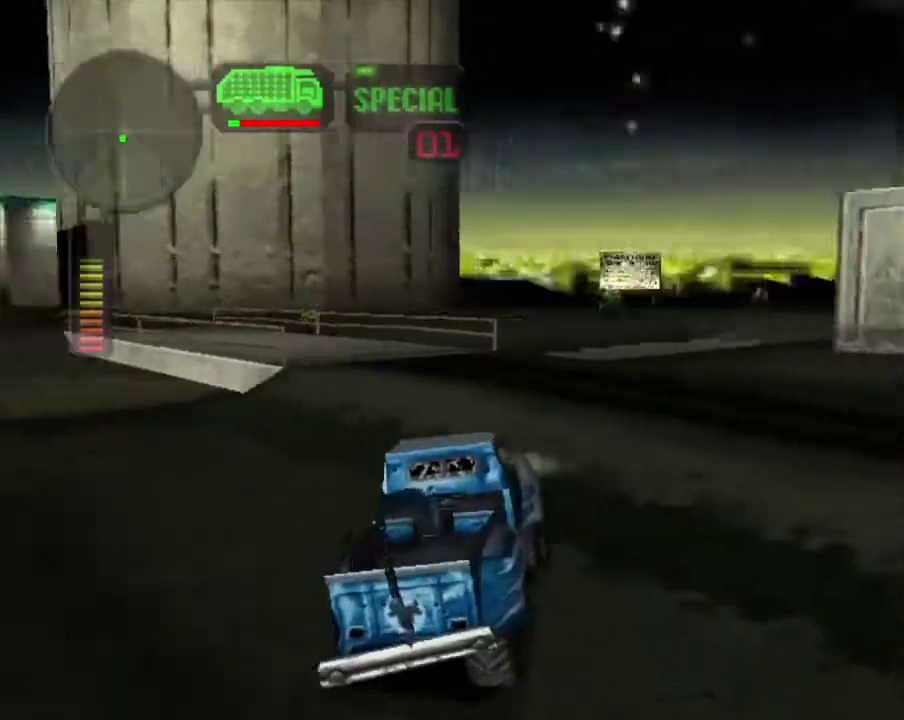
{"buttons": ["X"], "left_stick": "left", "right_stick": "center", "events": [[251, "X", "down"], [301, "R2", "up"]]}
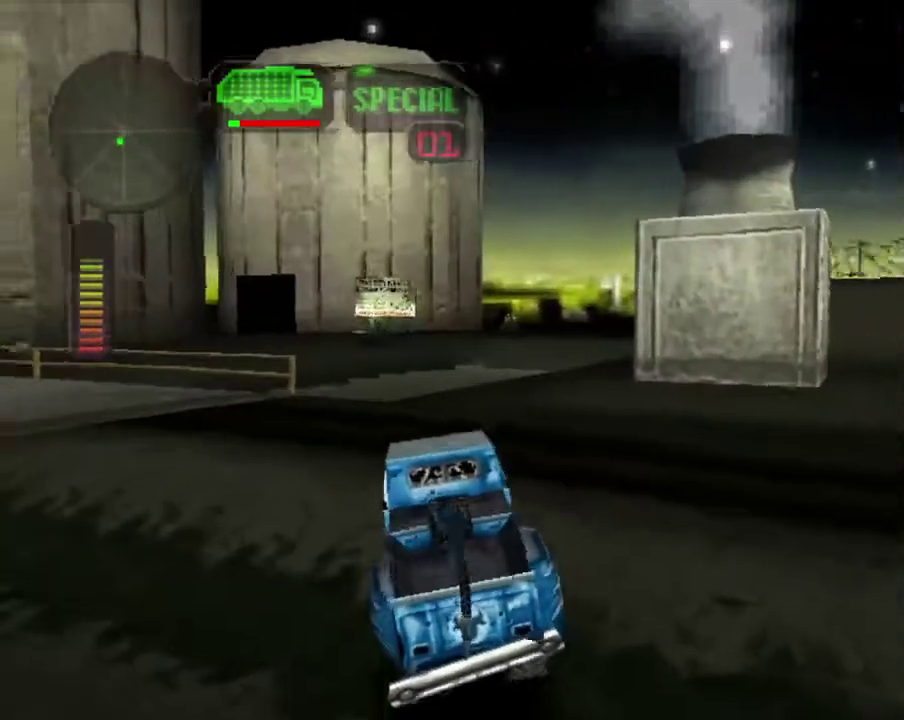
{"buttons": ["X", "R2"], "left_stick": "left", "right_stick": "center", "events": [[50, "left_stick", "center"], [151, "left_stick", "left"], [368, "R2", "down"]]}
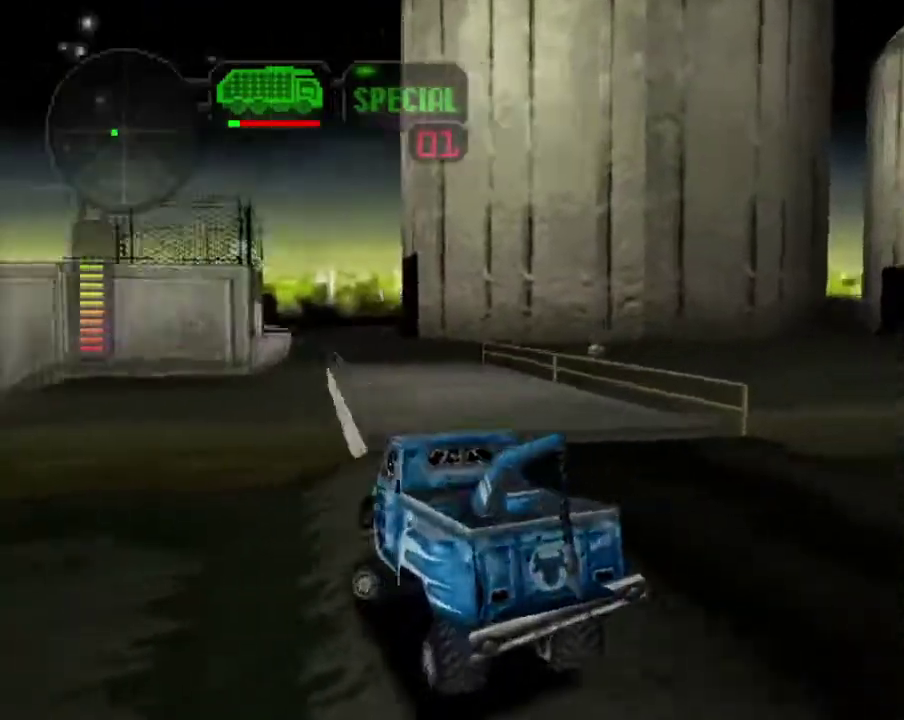
{"buttons": [], "left_stick": "left", "right_stick": "center", "events": [[200, "left_stick", "center"], [284, "X", "up"], [301, "R2", "up"], [368, "left_stick", "left"]]}
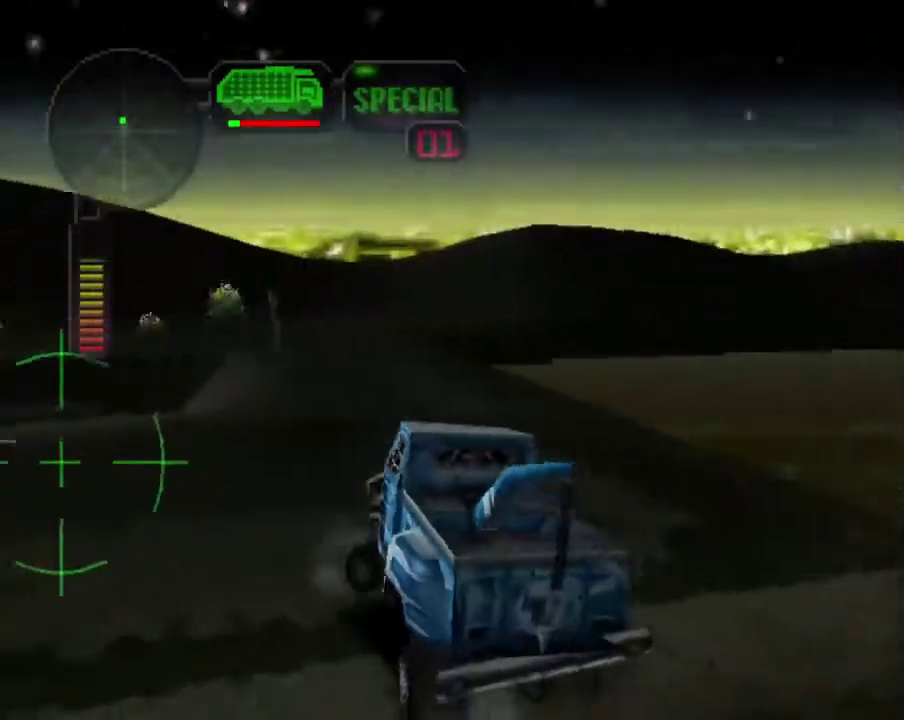
{"buttons": [], "left_stick": "center", "right_stick": "center", "events": [[34, "left_stick", "center"], [101, "R2", "down"], [184, "left_stick", "left"], [251, "left_stick", "center"], [318, "R2", "up"], [368, "R2", "down"], [502, "R2", "up"]]}
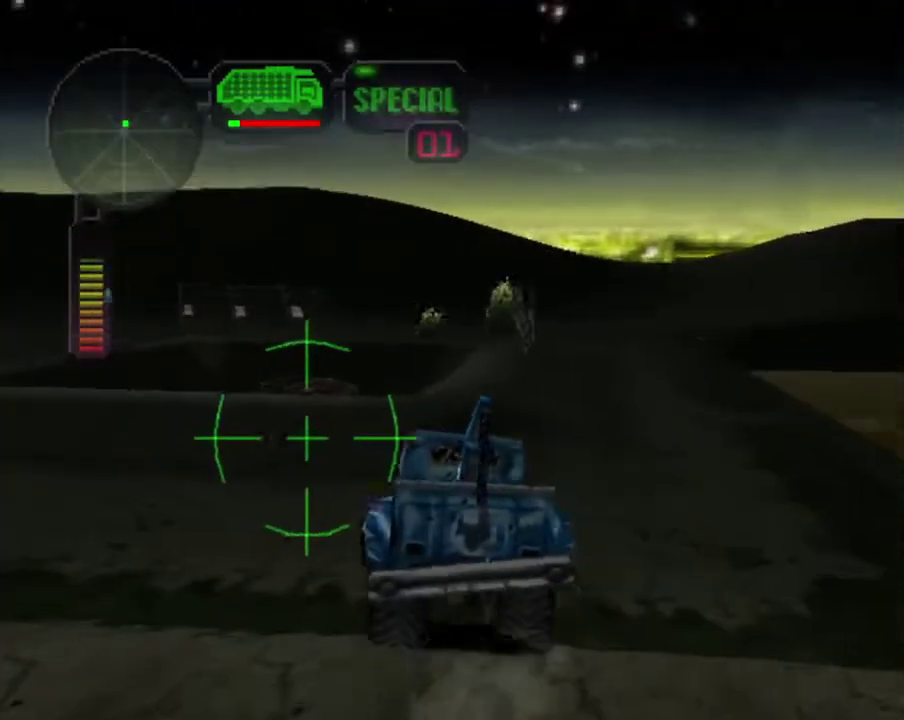
{"buttons": ["X", "R2"], "left_stick": "center", "right_stick": "center", "events": [[67, "R2", "down"], [234, "left_stick", "left"], [385, "X", "down"], [485, "left_stick", "center"]]}
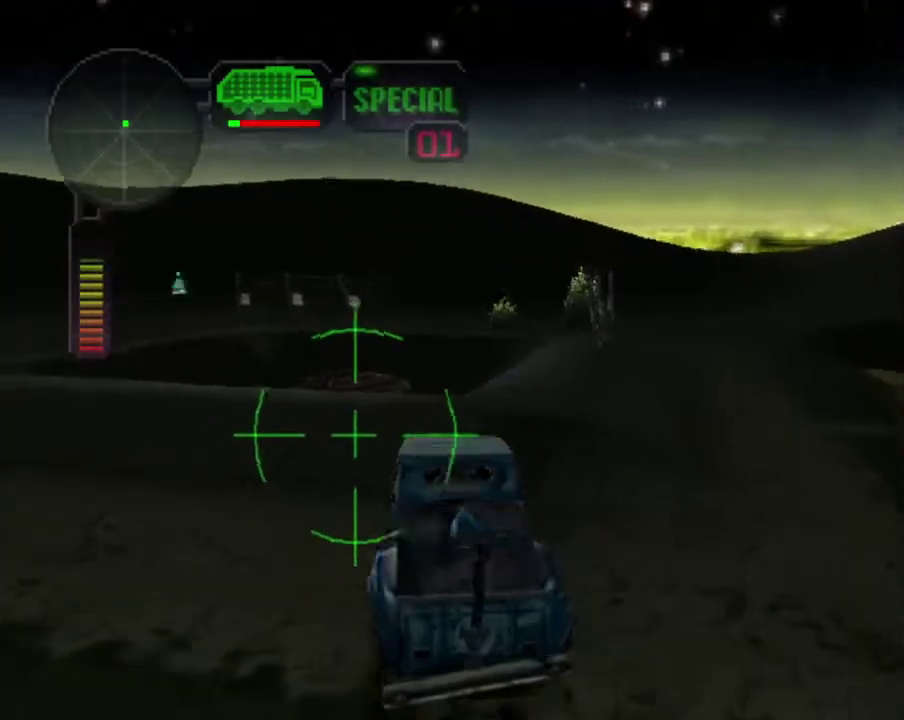
{"buttons": [], "left_stick": "left", "right_stick": "center", "events": [[16, "X", "up"], [100, "R2", "up"], [167, "R2", "down"], [217, "left_stick", "right"], [301, "R2", "up"], [351, "R2", "down"], [351, "left_stick", "center"], [434, "left_stick", "left"], [501, "R2", "up"]]}
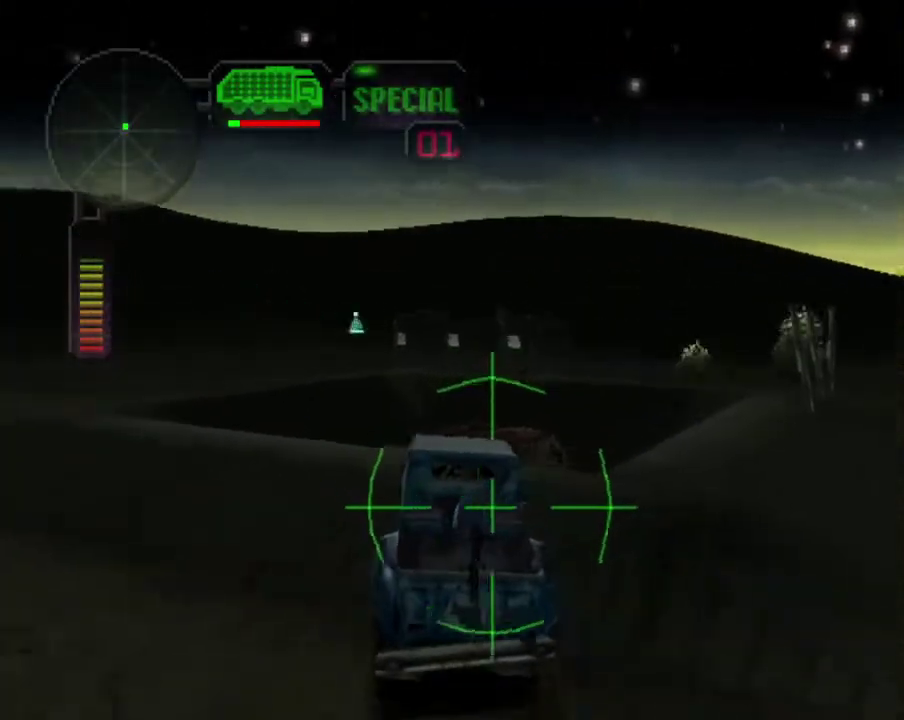
{"buttons": ["R2"], "left_stick": "left", "right_stick": "center", "events": [[50, "R2", "down"]]}
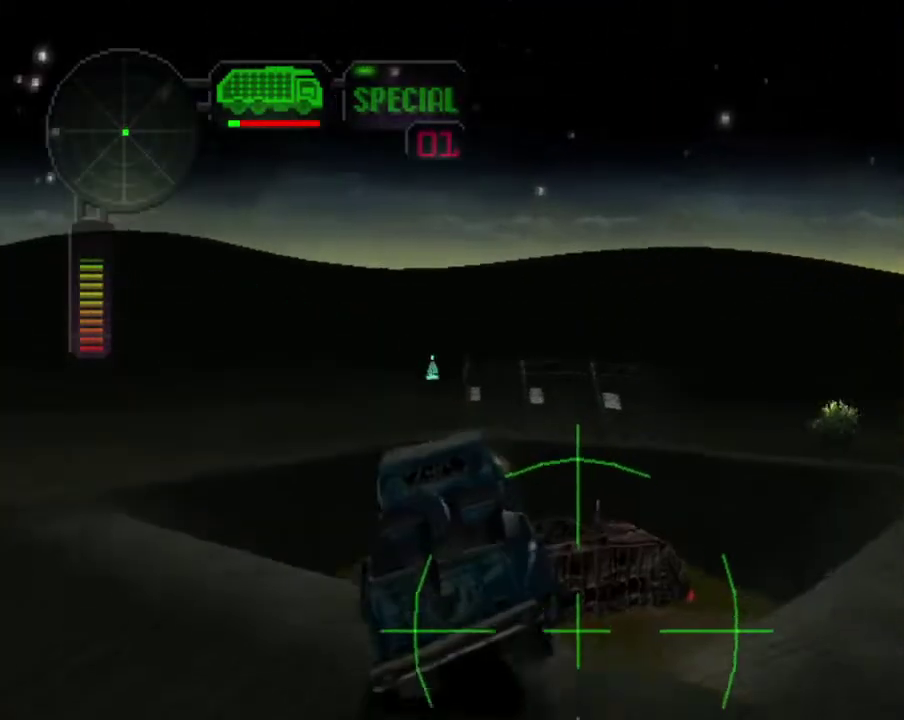
{"buttons": ["R2"], "left_stick": "center", "right_stick": "center", "events": [[117, "R2", "up"], [234, "R2", "down"], [317, "R2", "up"], [351, "left_stick", "center"], [401, "R2", "down"]]}
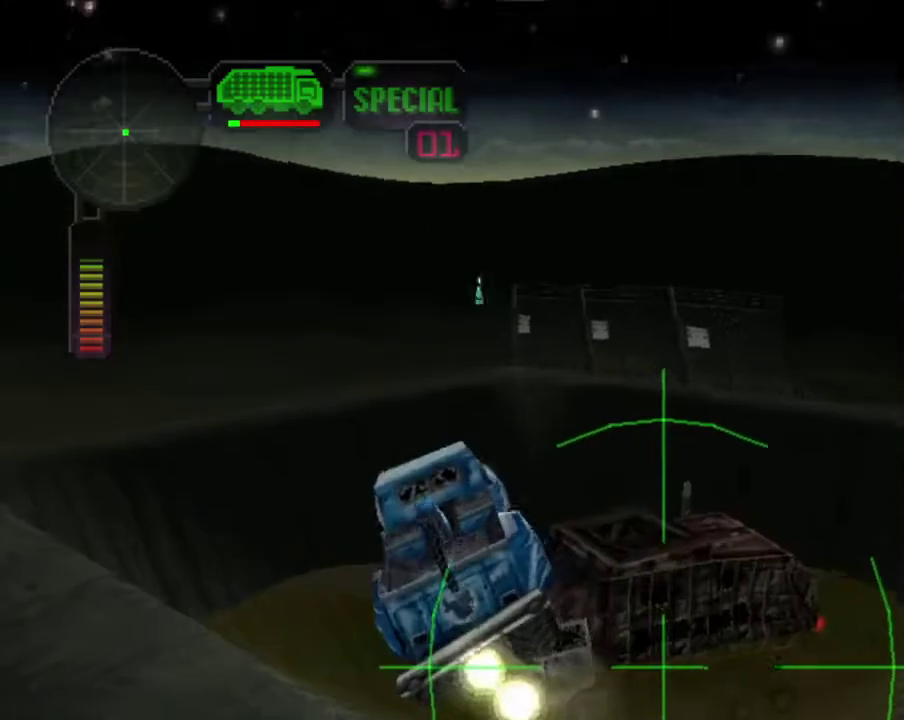
{"buttons": ["R2"], "left_stick": "center", "right_stick": "center", "events": [[34, "R2", "up"], [101, "R2", "down"], [251, "R2", "up"], [301, "R2", "down"]]}
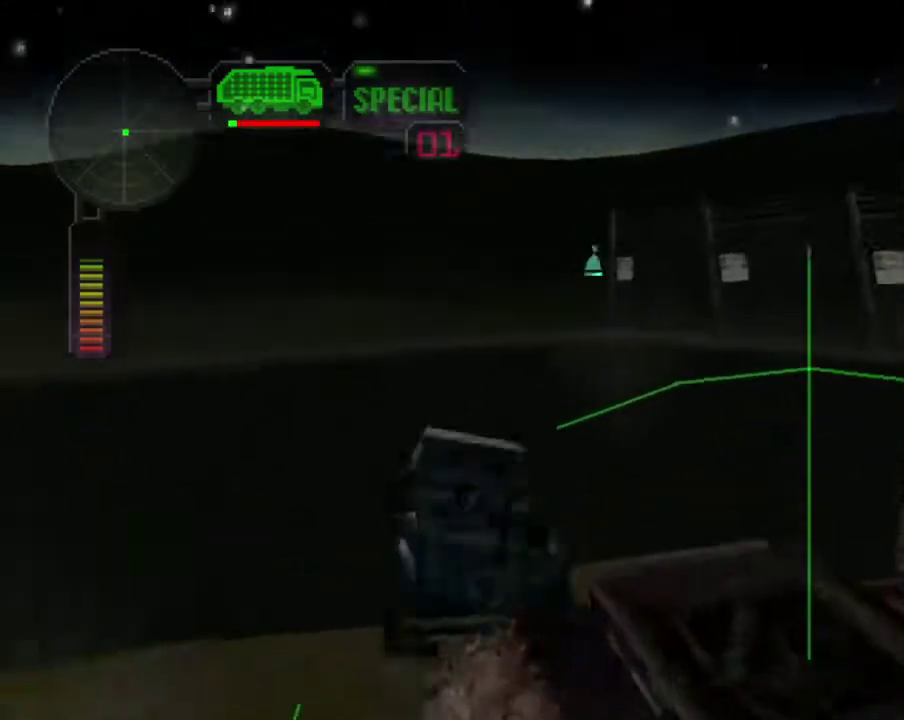
{"buttons": ["R2"], "left_stick": "left", "right_stick": "center", "events": [[151, "A", "down"], [318, "A", "up"], [435, "left_stick", "left"]]}
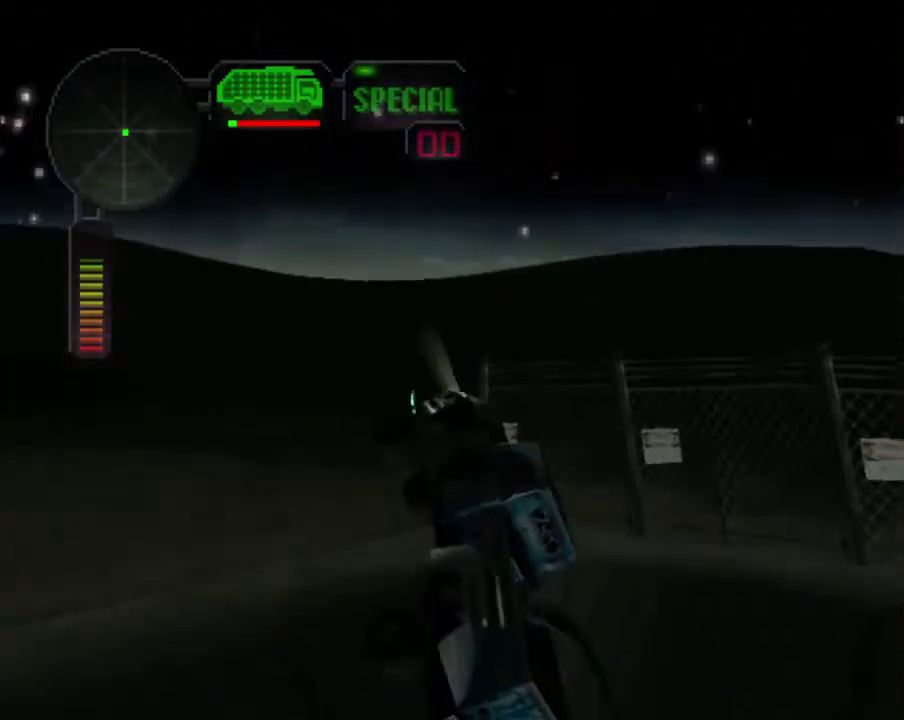
{"buttons": ["R2"], "left_stick": "center", "right_stick": "center", "events": [[134, "left_stick", "center"], [201, "R2", "up"], [251, "R2", "down"]]}
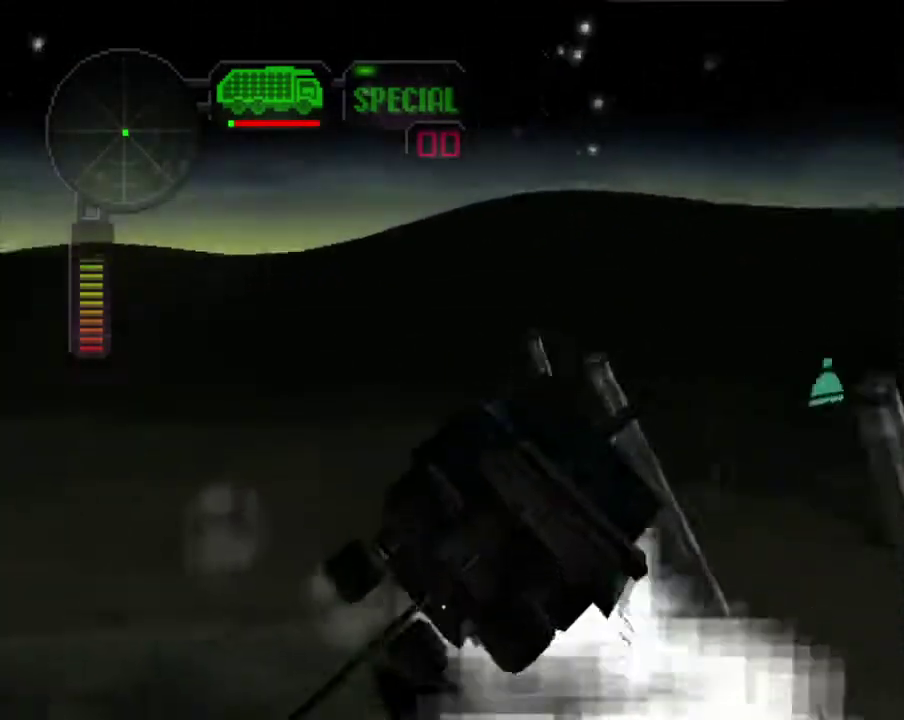
{"buttons": ["R2"], "left_stick": "center", "right_stick": "center", "events": [[250, "R2", "up"], [301, "R2", "down"], [334, "left_stick", "right"], [501, "left_stick", "center"]]}
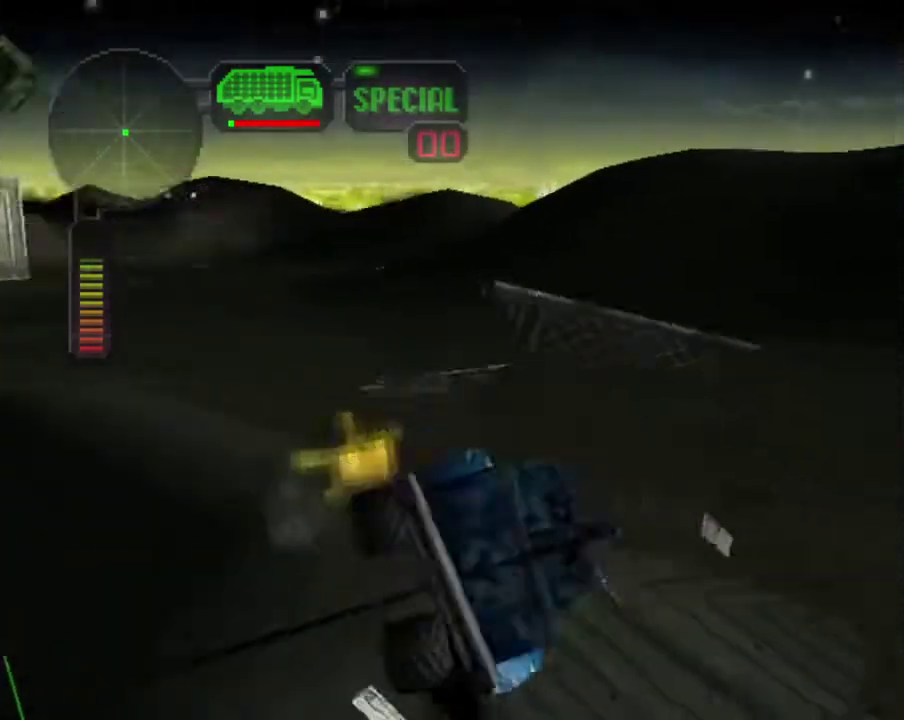
{"buttons": ["R2"], "left_stick": "left", "right_stick": "center", "events": [[134, "R2", "up"], [184, "R2", "down"], [335, "R2", "up"], [401, "R2", "down"], [435, "left_stick", "left"]]}
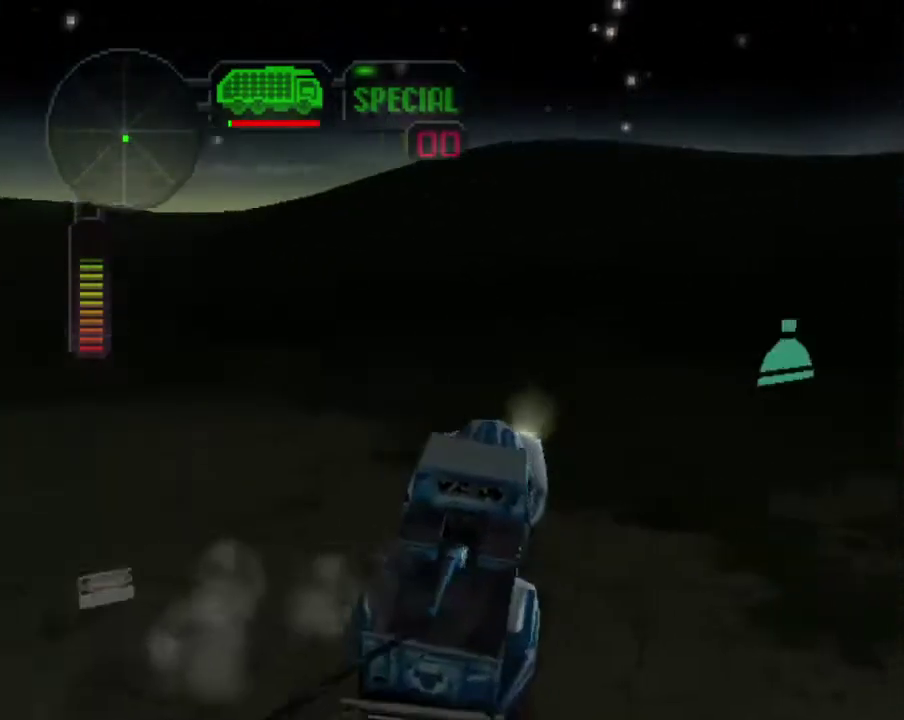
{"buttons": ["X", "R2"], "left_stick": "left", "right_stick": "center", "events": [[67, "X", "down"], [83, "R2", "up"], [485, "R2", "down"]]}